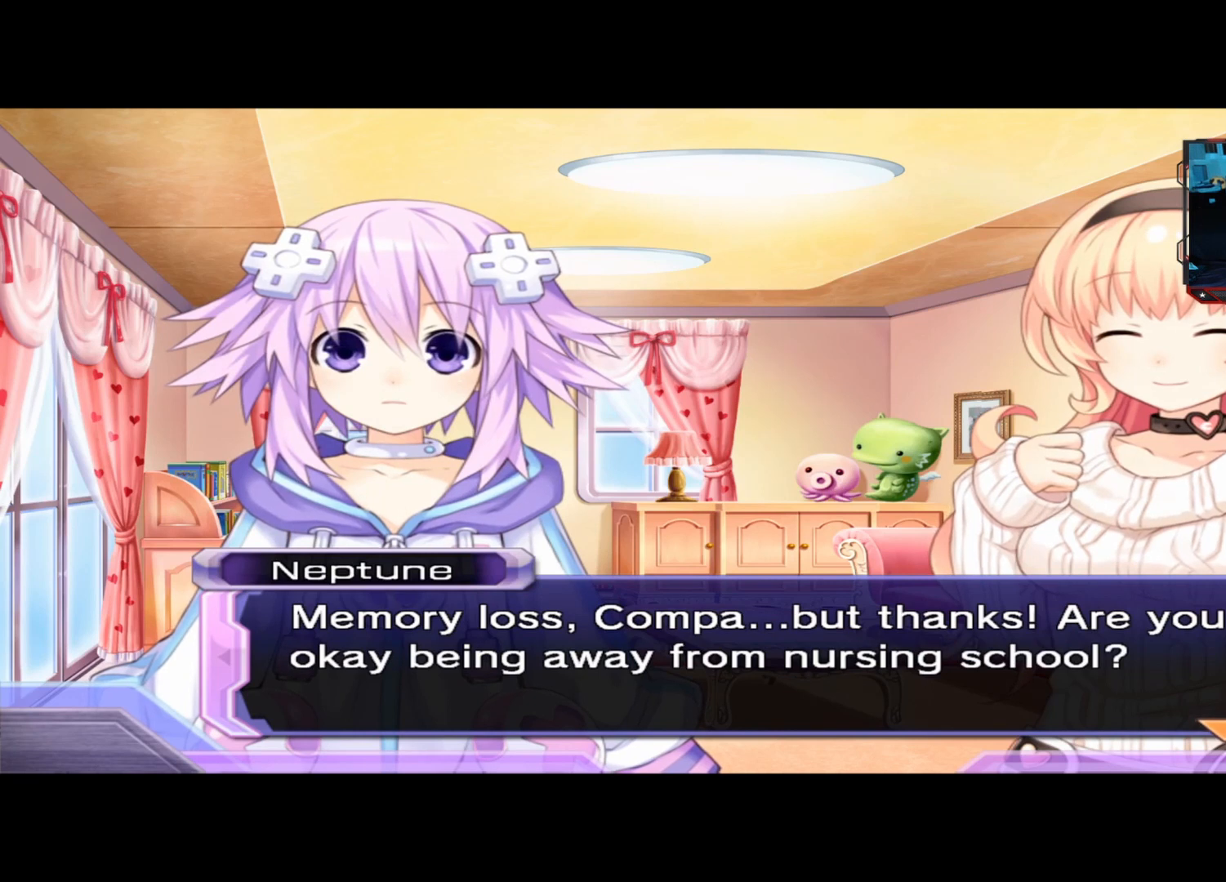
Gameplay with a controller (Xbox layout); each line is a JSON object with the inputs held at the frame after it. "events" lists button and stick changes between this image and that frame as [ms after this image, input, new state], when the widget could be followed in between. Not read: R3.
{"buttons": [], "left_stick": "center", "right_stick": "center", "events": [[42, "A", "down"], [167, "A", "up"]]}
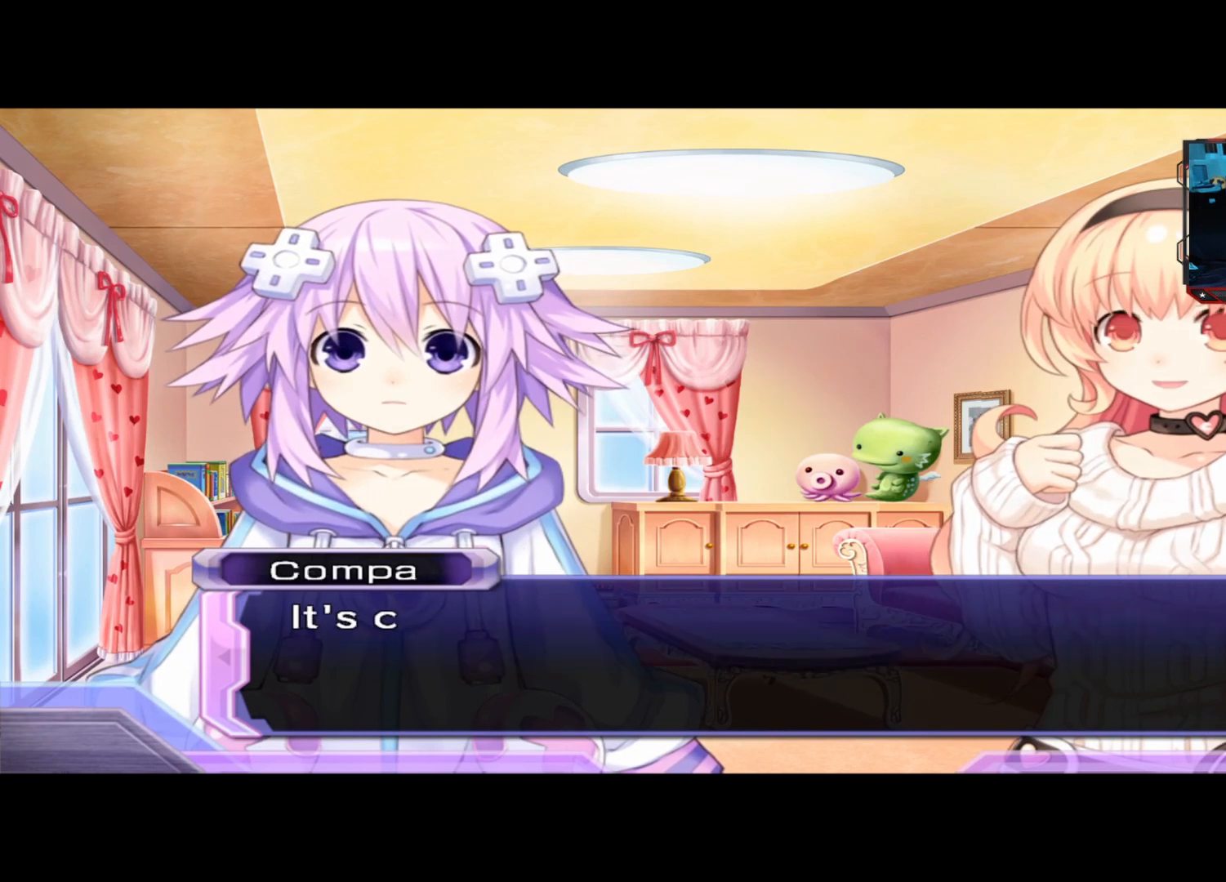
{"buttons": [], "left_stick": "center", "right_stick": "center", "events": []}
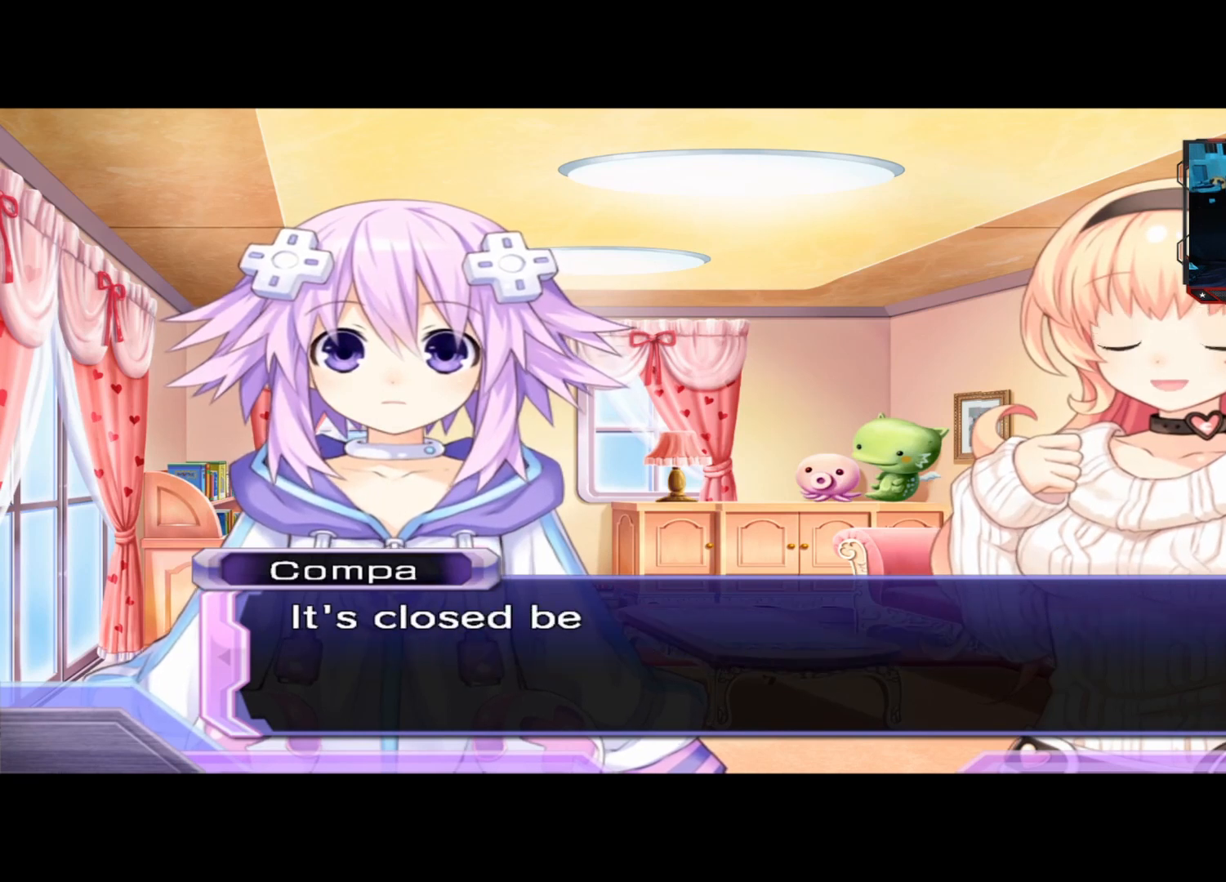
{"buttons": [], "left_stick": "center", "right_stick": "center", "events": []}
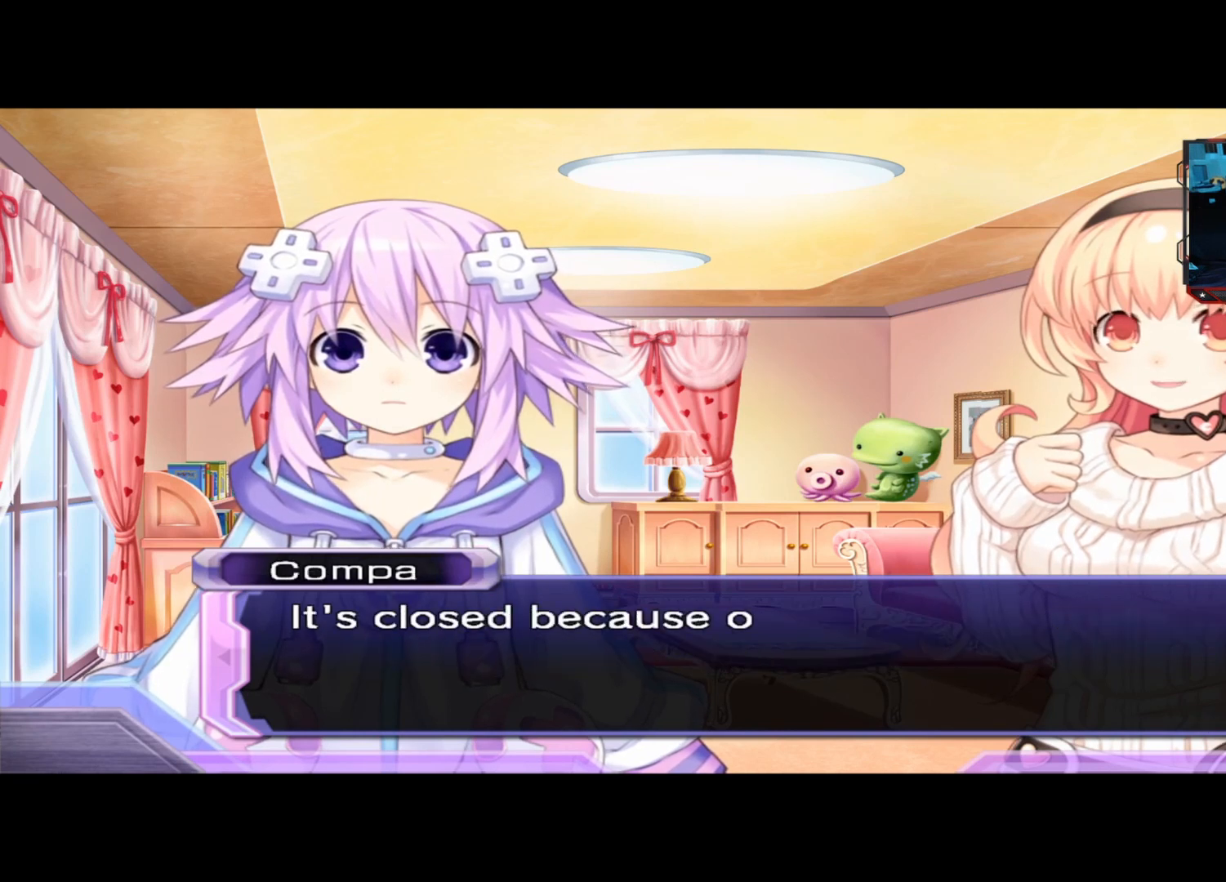
{"buttons": [], "left_stick": "center", "right_stick": "center", "events": []}
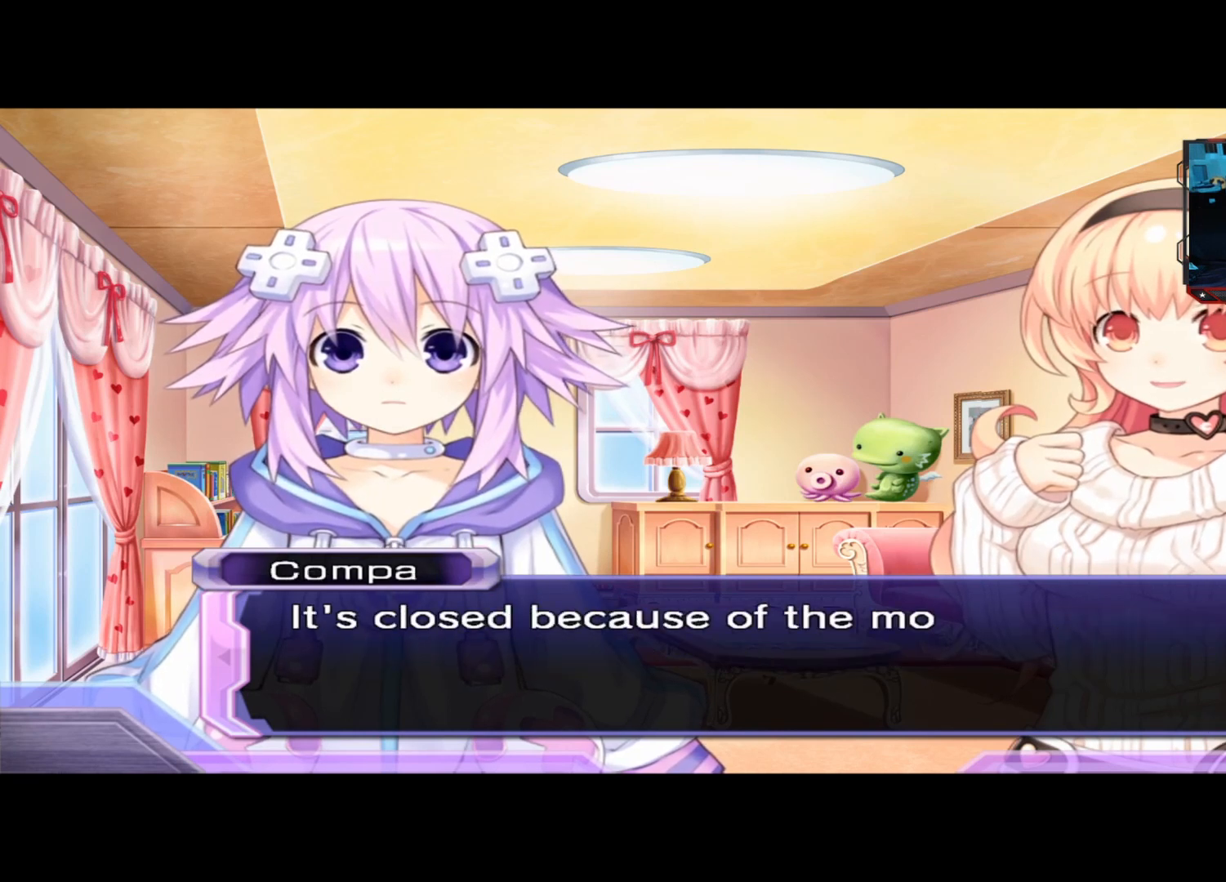
{"buttons": [], "left_stick": "center", "right_stick": "center", "events": []}
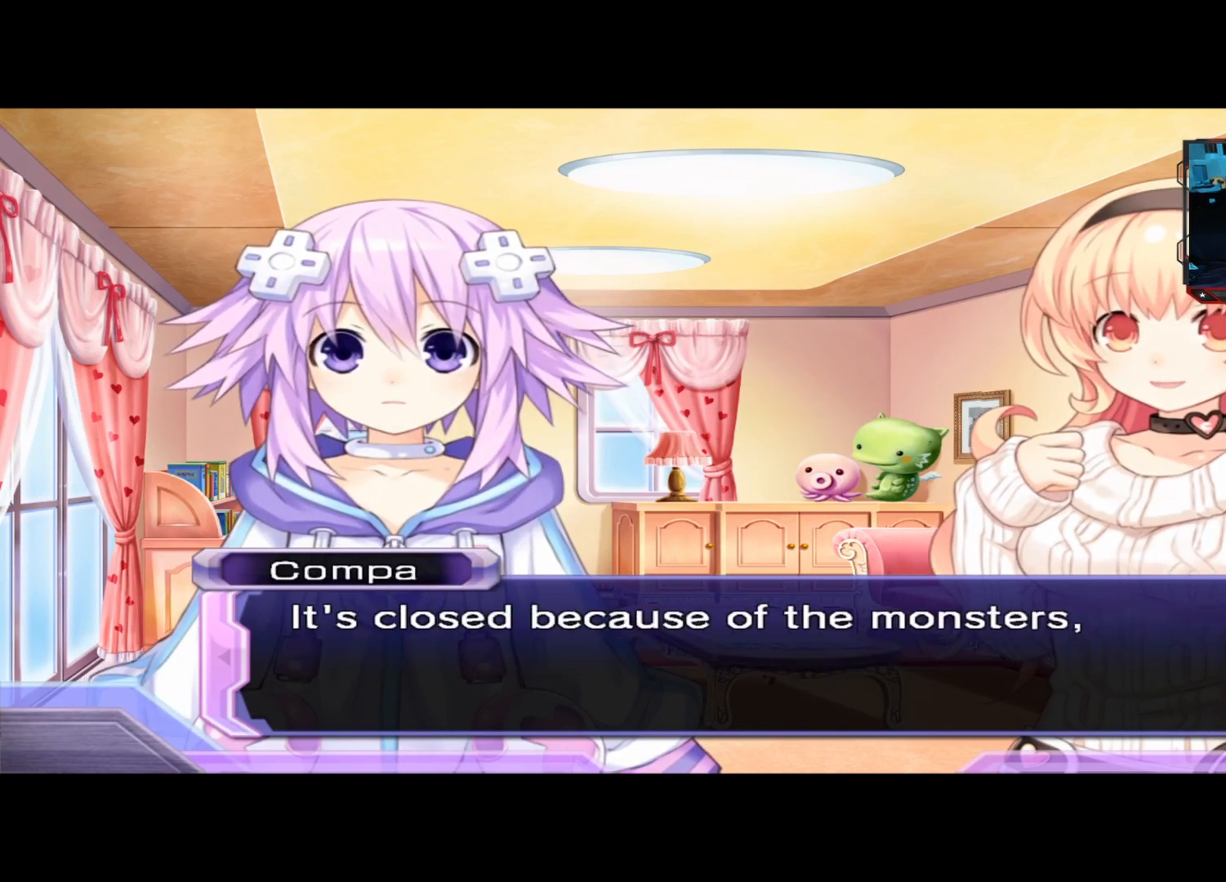
{"buttons": [], "left_stick": "center", "right_stick": "center", "events": []}
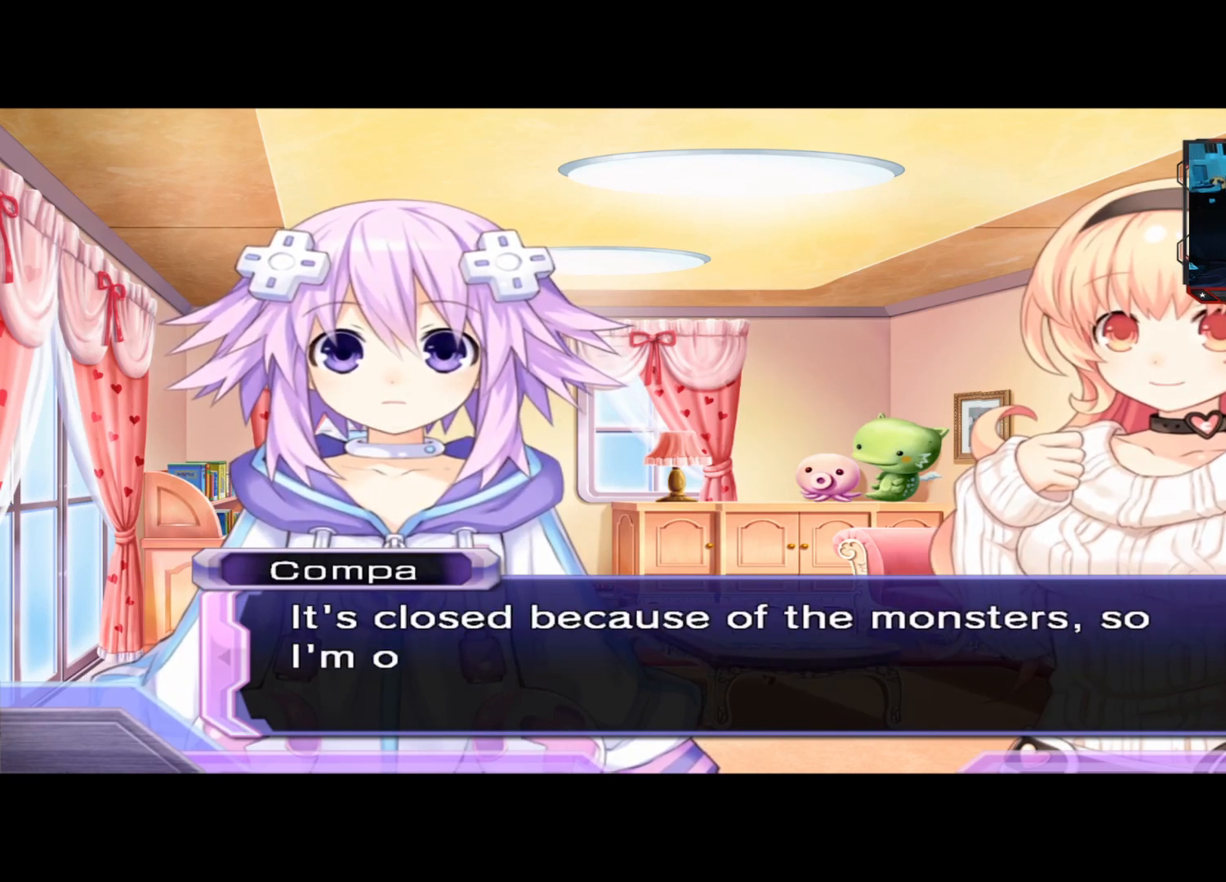
{"buttons": [], "left_stick": "center", "right_stick": "center", "events": []}
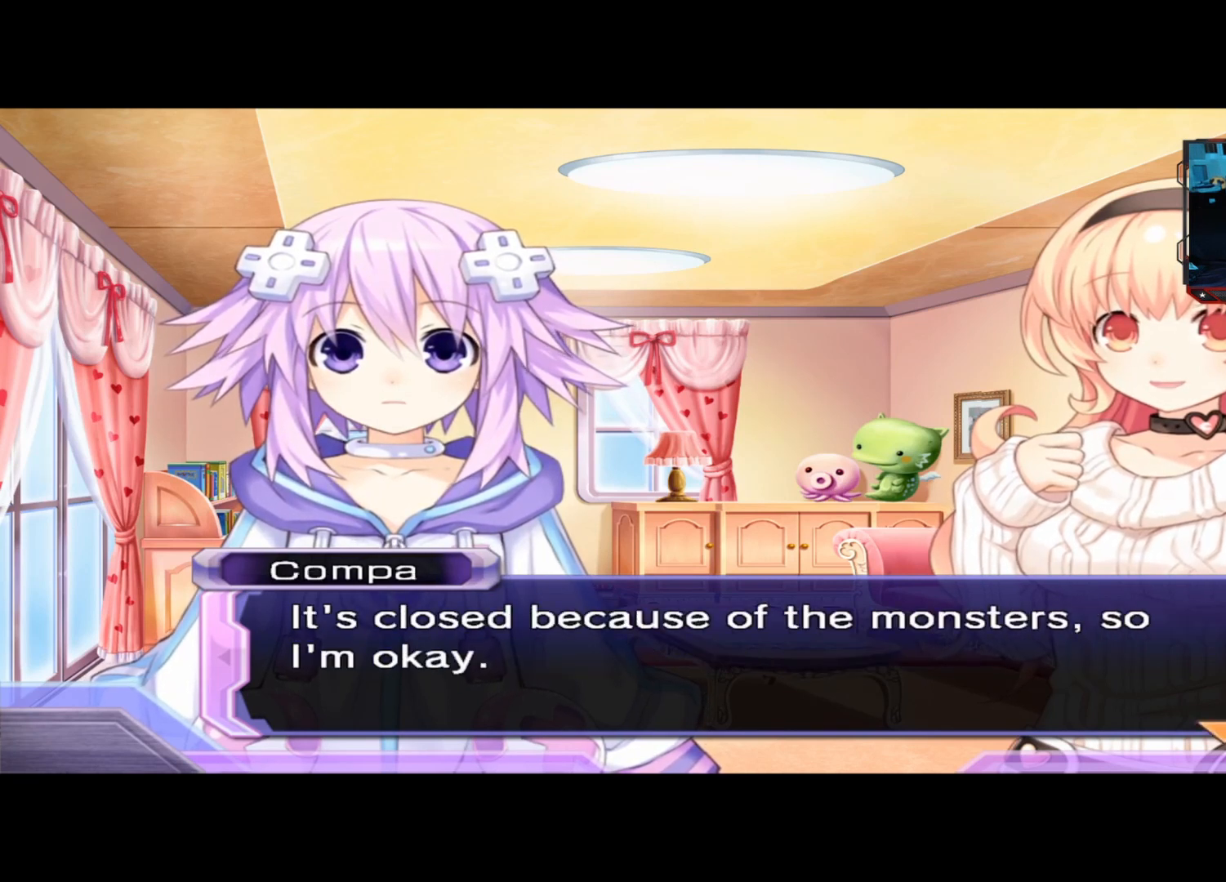
{"buttons": [], "left_stick": "center", "right_stick": "center", "events": []}
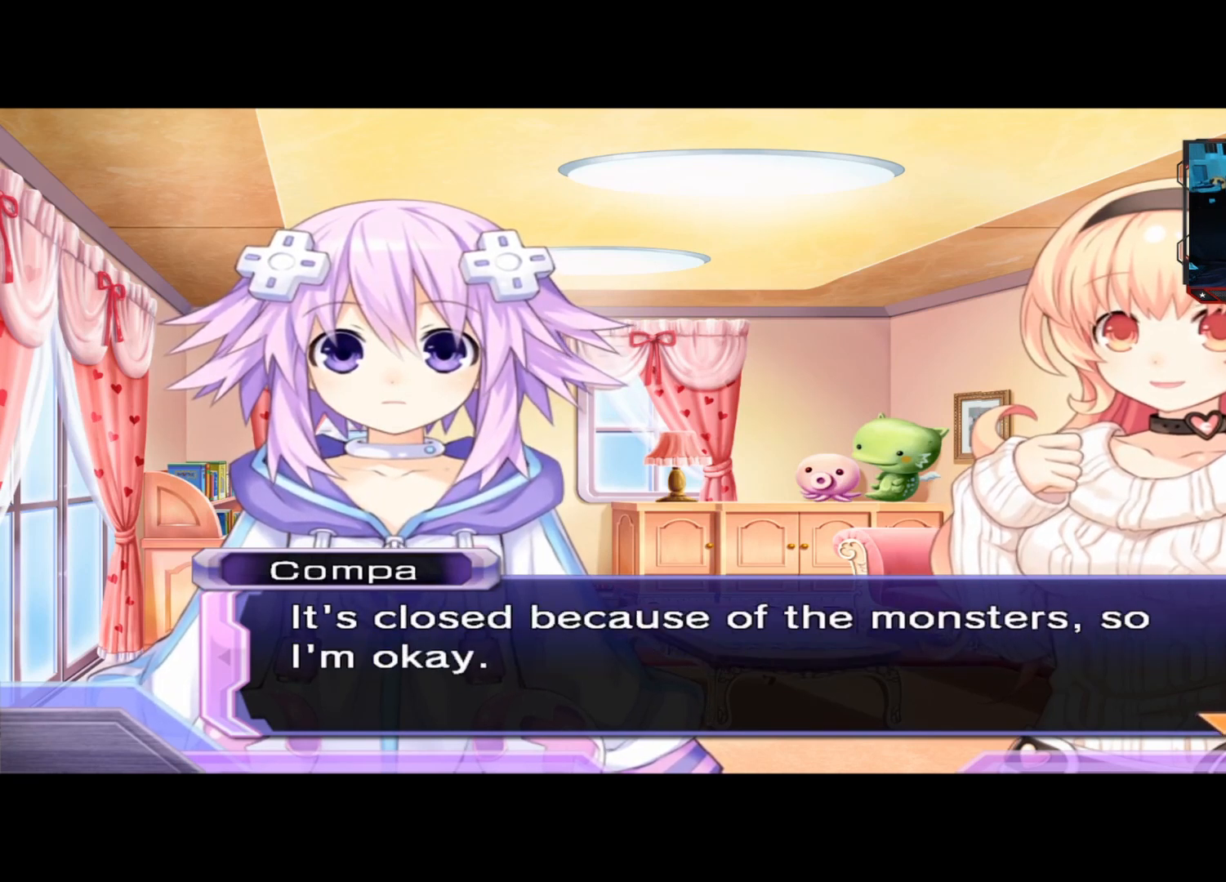
{"buttons": [], "left_stick": "center", "right_stick": "center", "events": []}
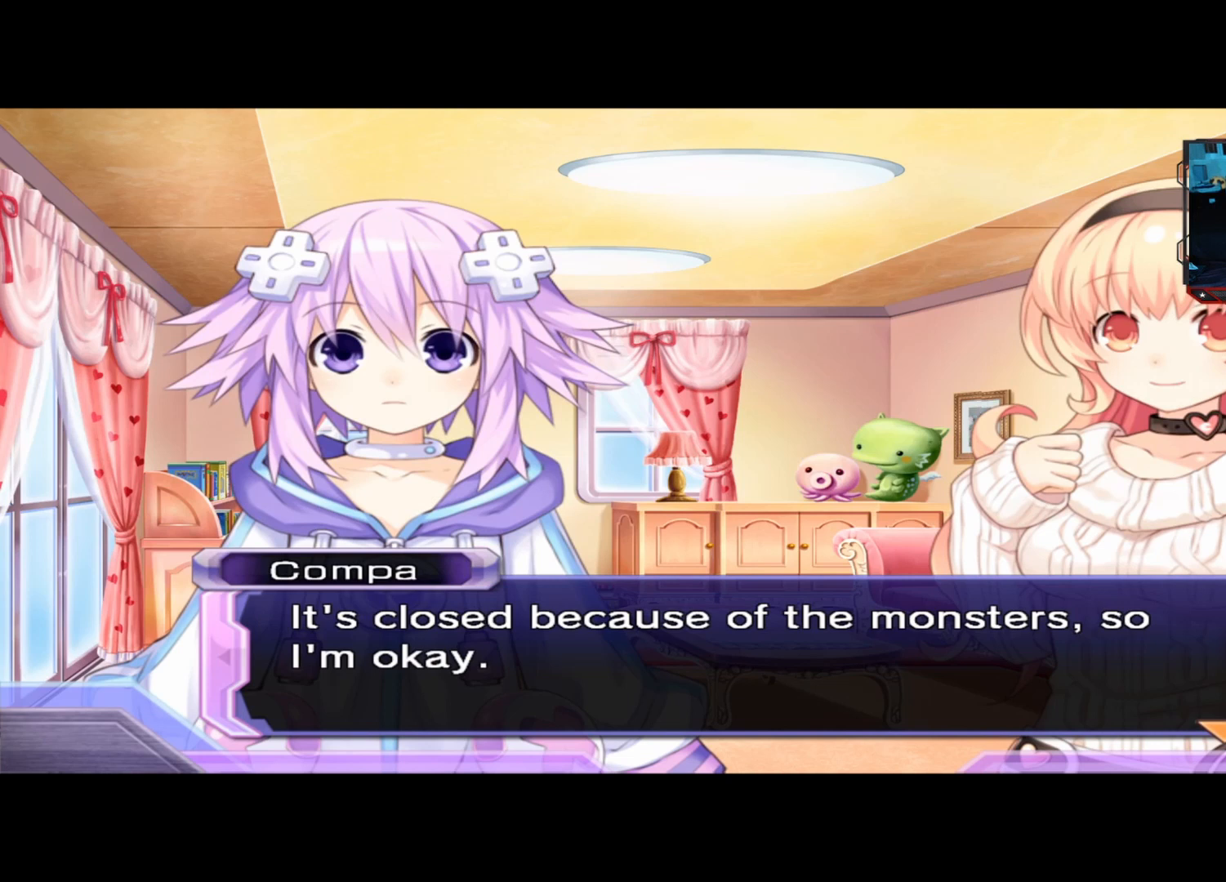
{"buttons": [], "left_stick": "center", "right_stick": "center", "events": []}
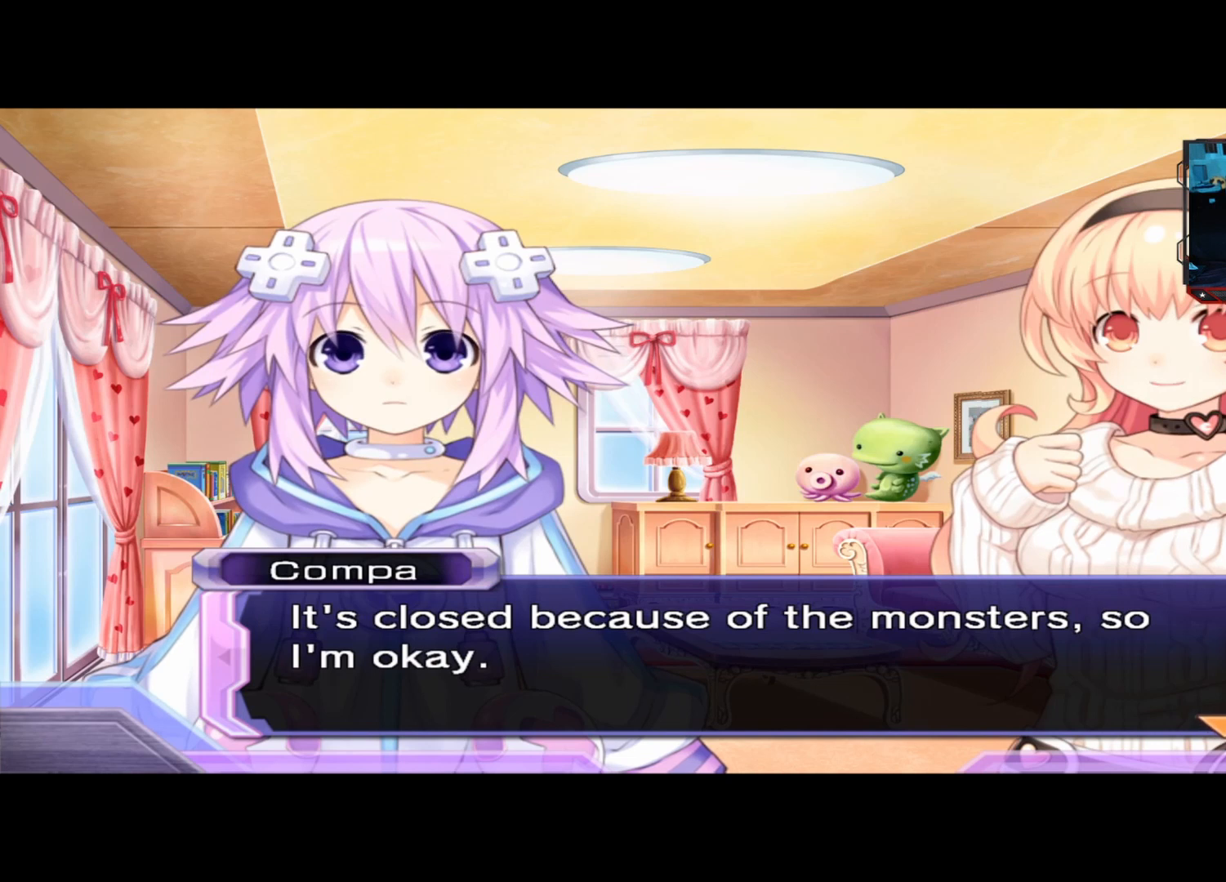
{"buttons": [], "left_stick": "center", "right_stick": "center", "events": []}
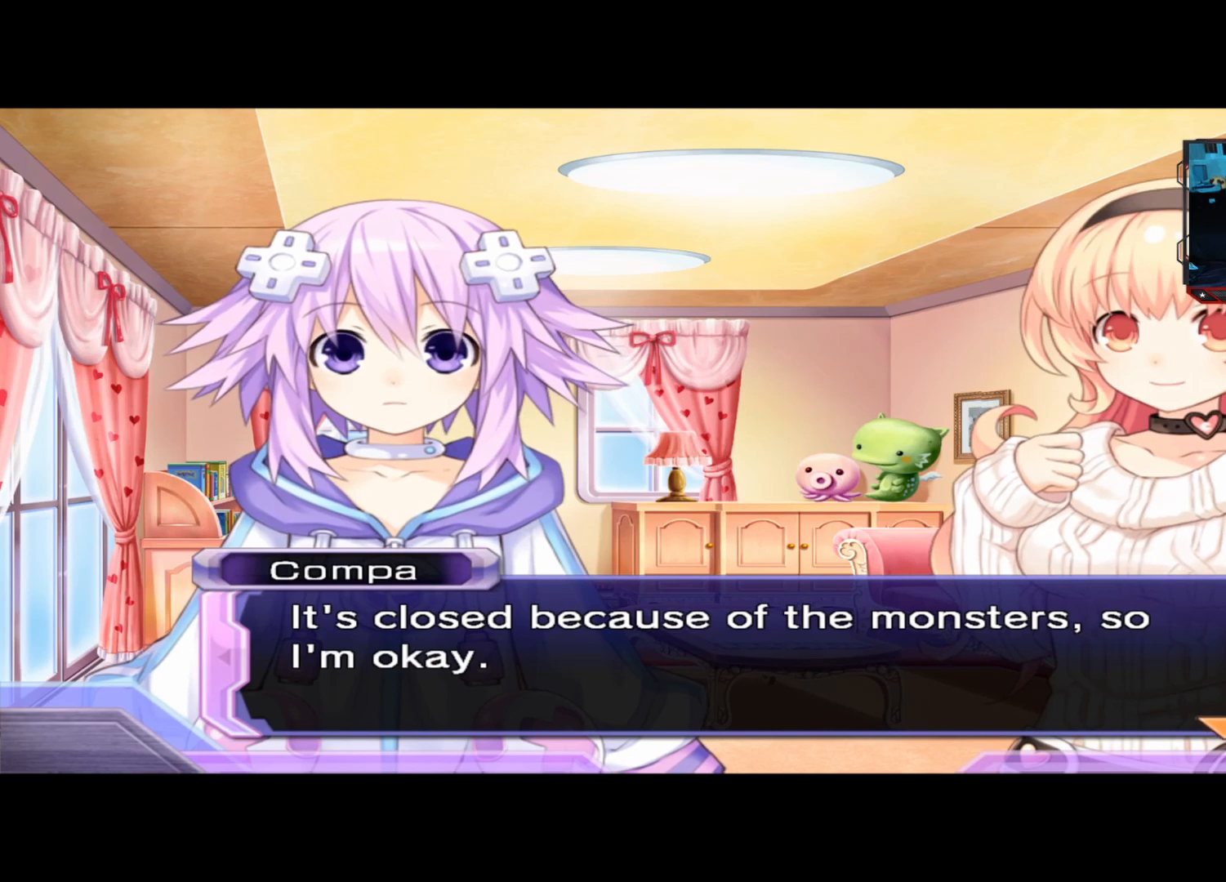
{"buttons": [], "left_stick": "center", "right_stick": "center", "events": [[125, "right_stick", "left"], [375, "right_stick", "center"]]}
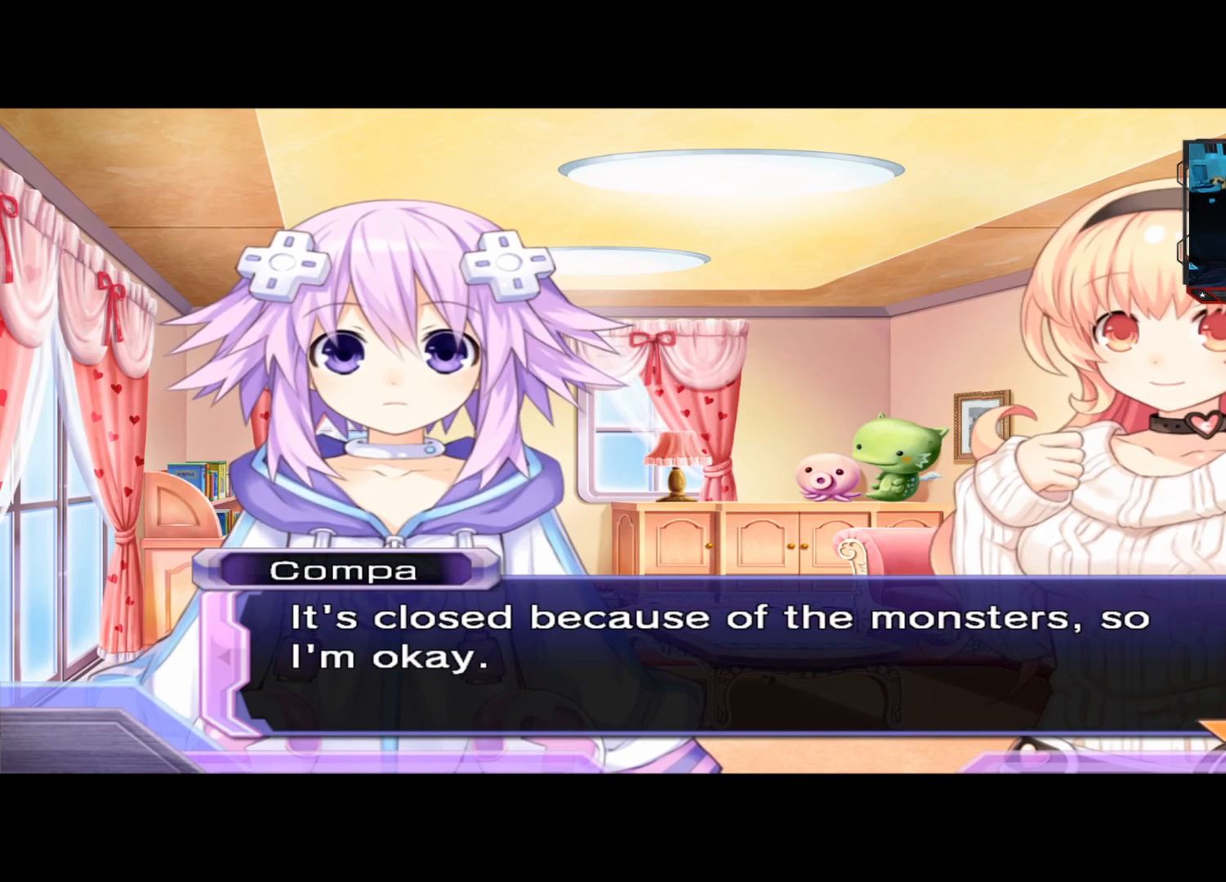
{"buttons": ["START"], "left_stick": "center", "right_stick": "center", "events": [[417, "START", "down"]]}
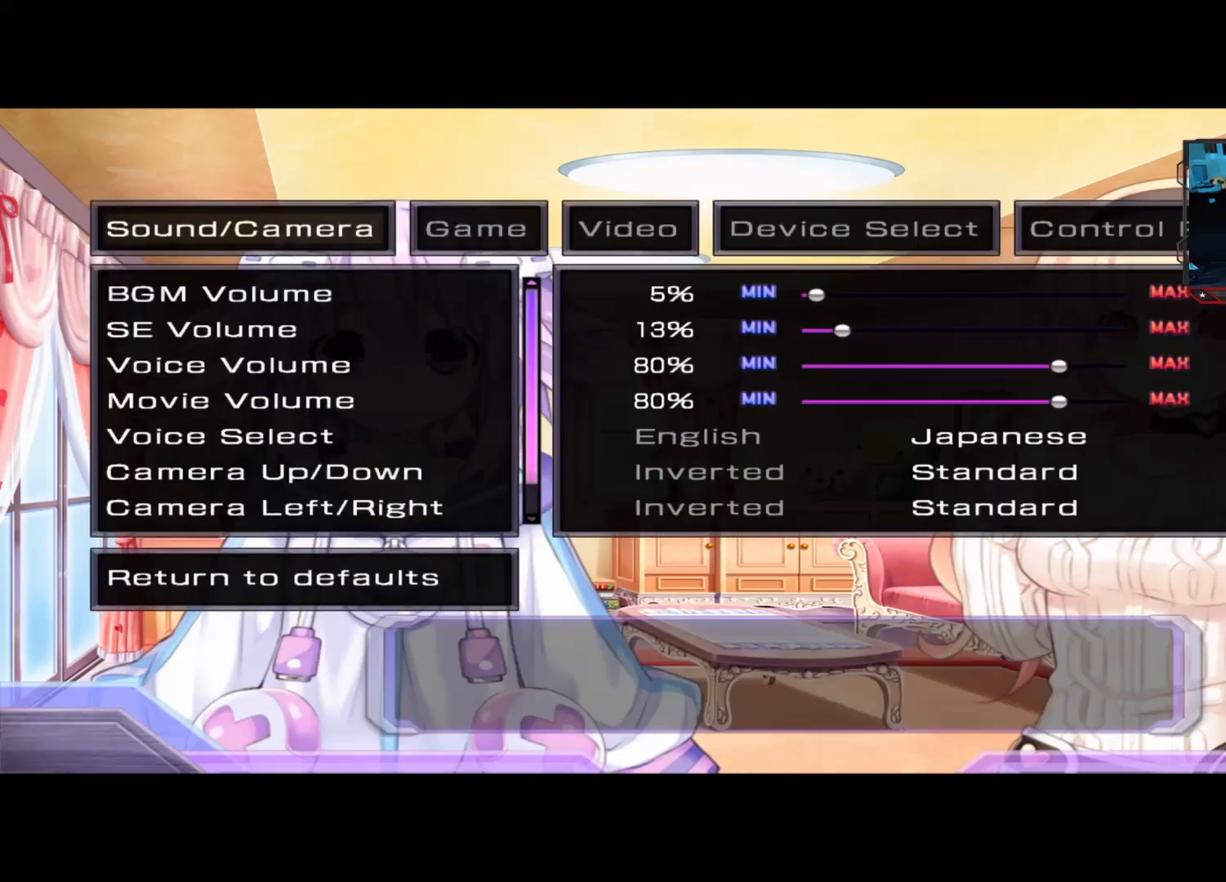
{"buttons": [], "left_stick": "center", "right_stick": "center", "events": [[83, "START", "up"]]}
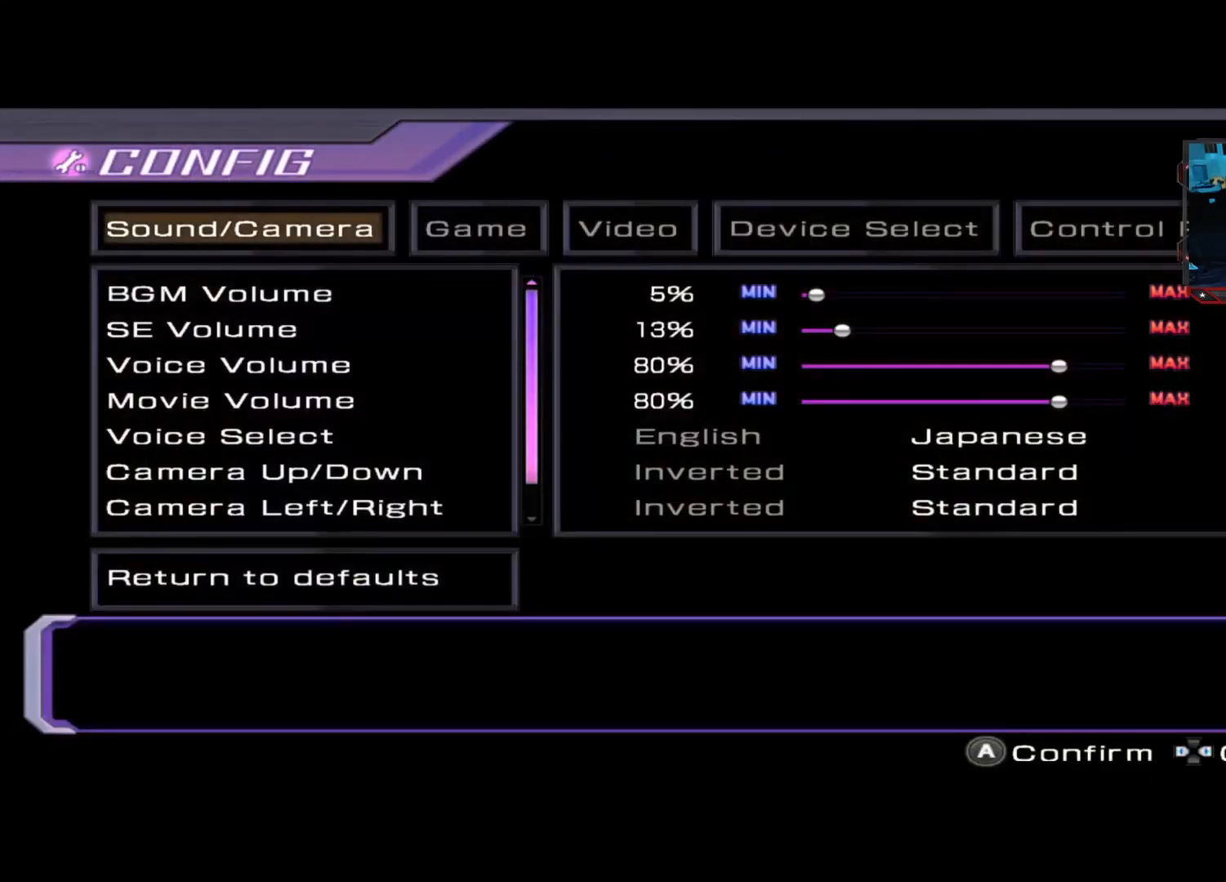
{"buttons": [], "left_stick": "center", "right_stick": "center", "events": [[125, "START", "down"], [292, "START", "up"]]}
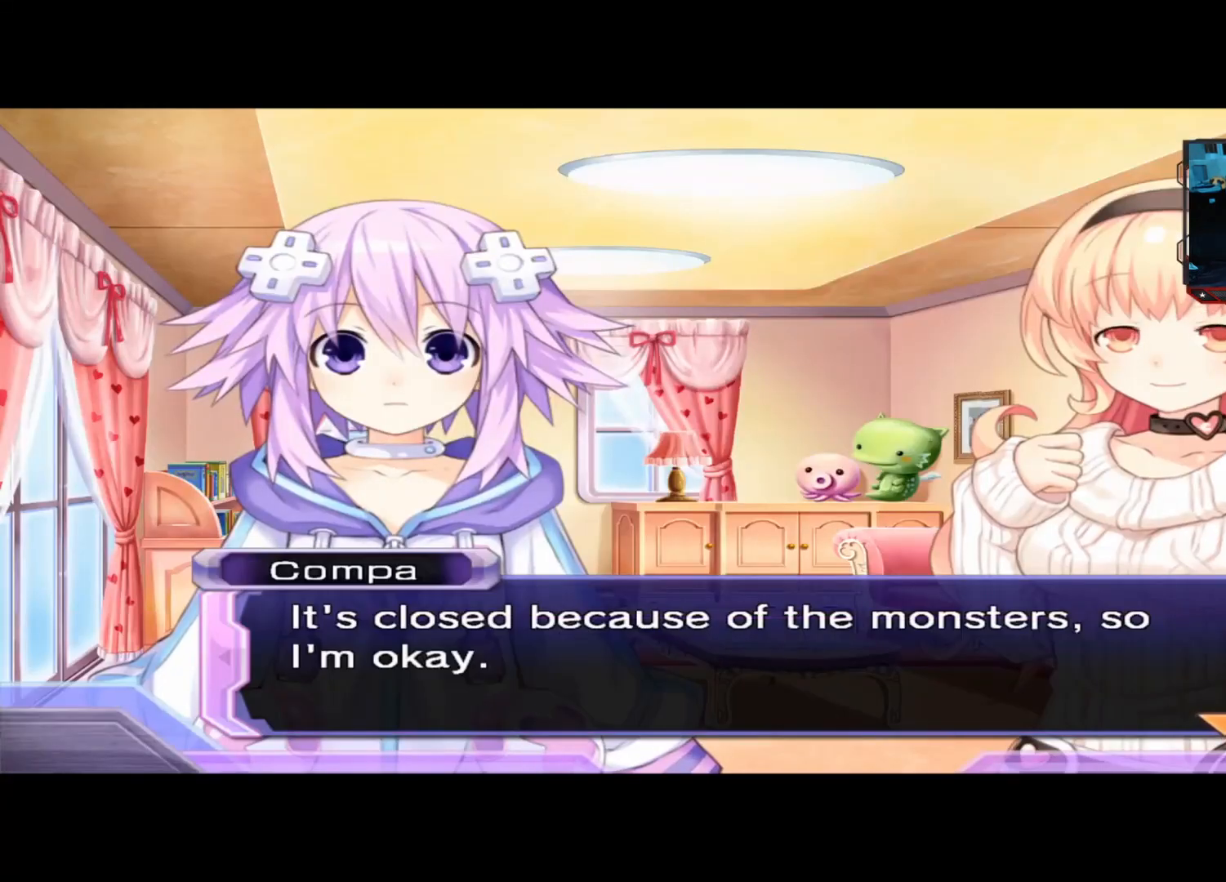
{"buttons": [], "left_stick": "center", "right_stick": "center", "events": []}
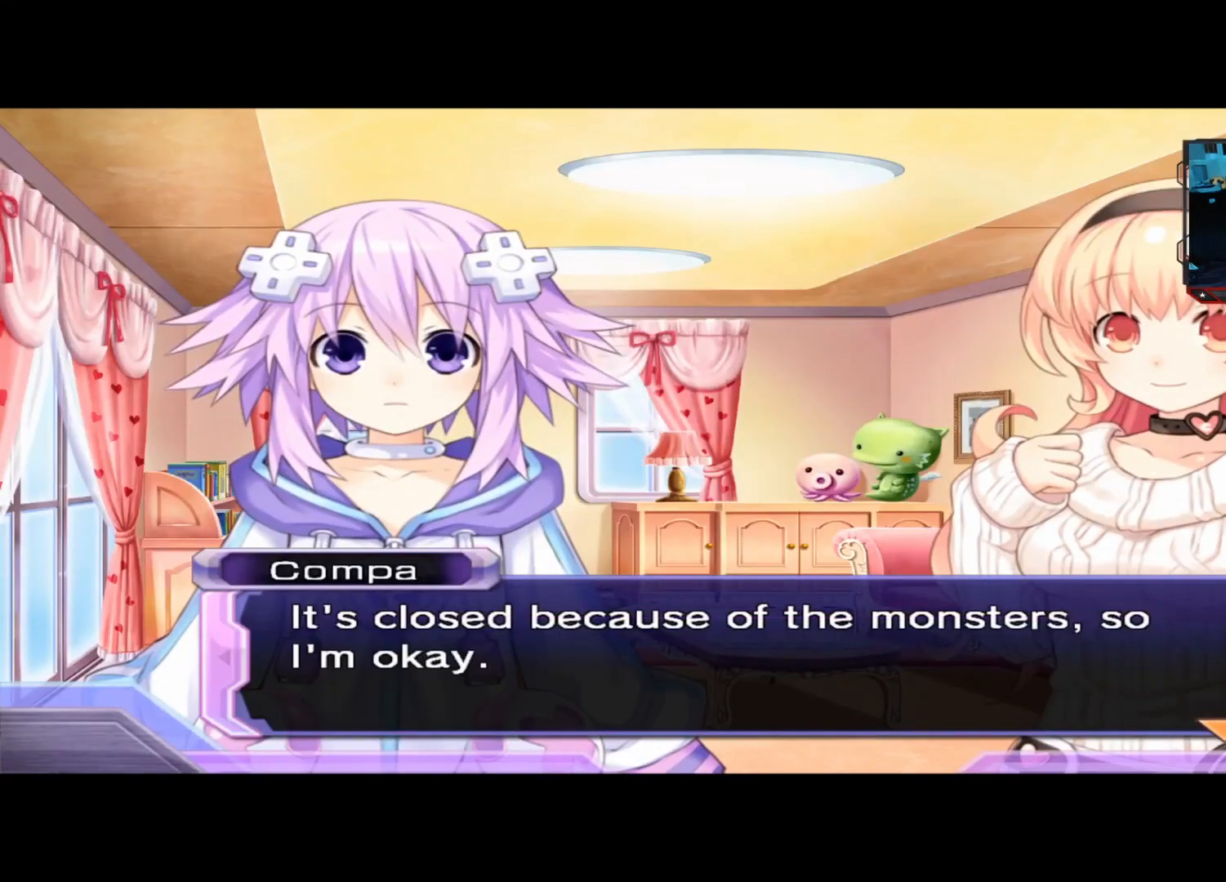
{"buttons": [], "left_stick": "center", "right_stick": "center", "events": []}
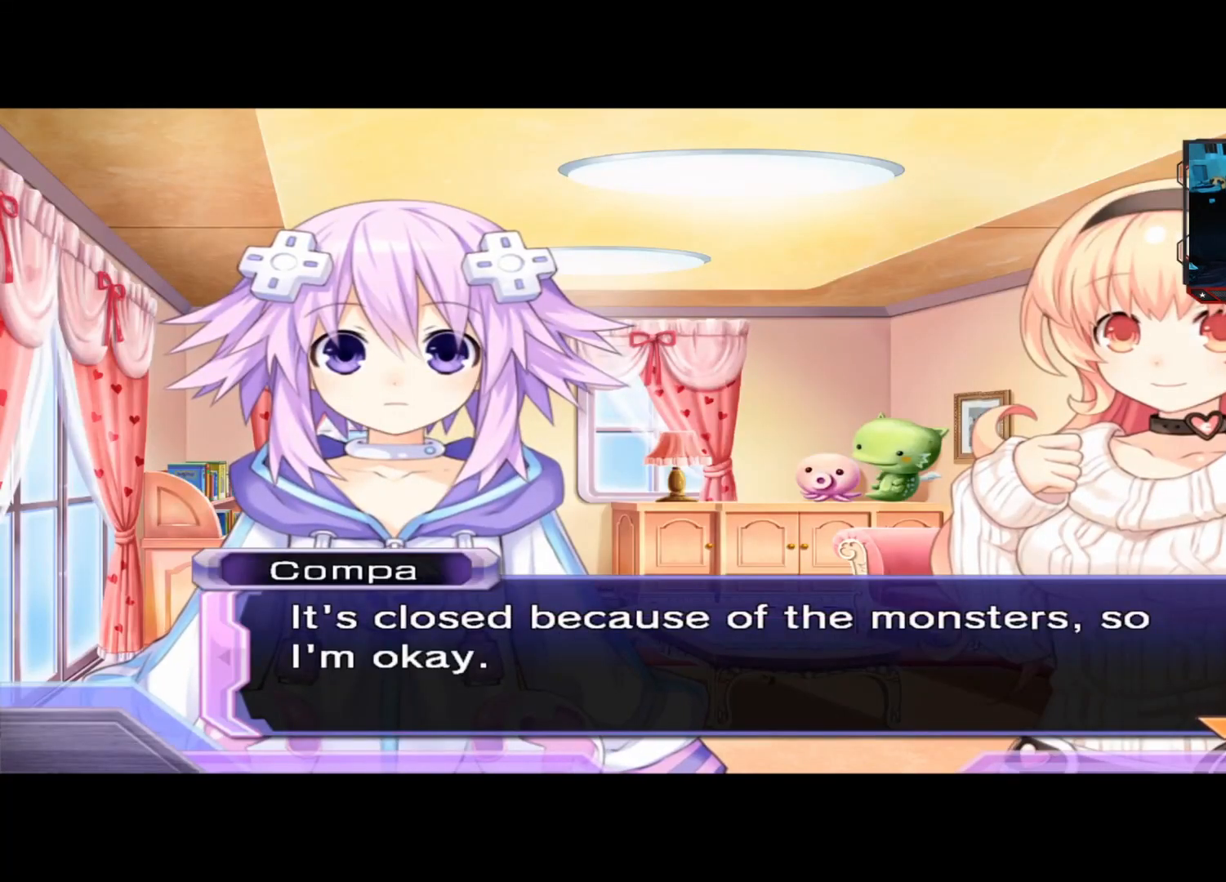
{"buttons": [], "left_stick": "center", "right_stick": "center", "events": []}
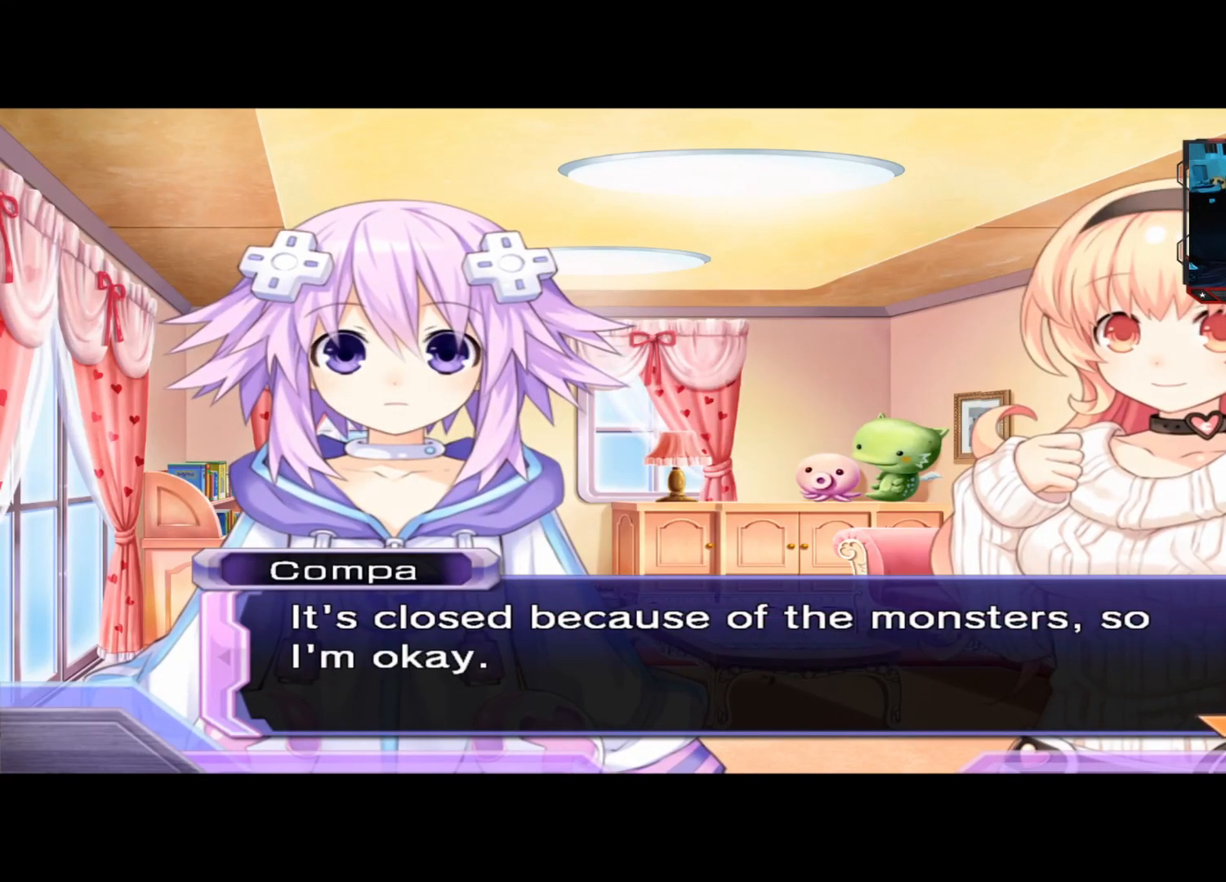
{"buttons": [], "left_stick": "center", "right_stick": "center", "events": [[250, "SELECT", "down"], [417, "SELECT", "up"]]}
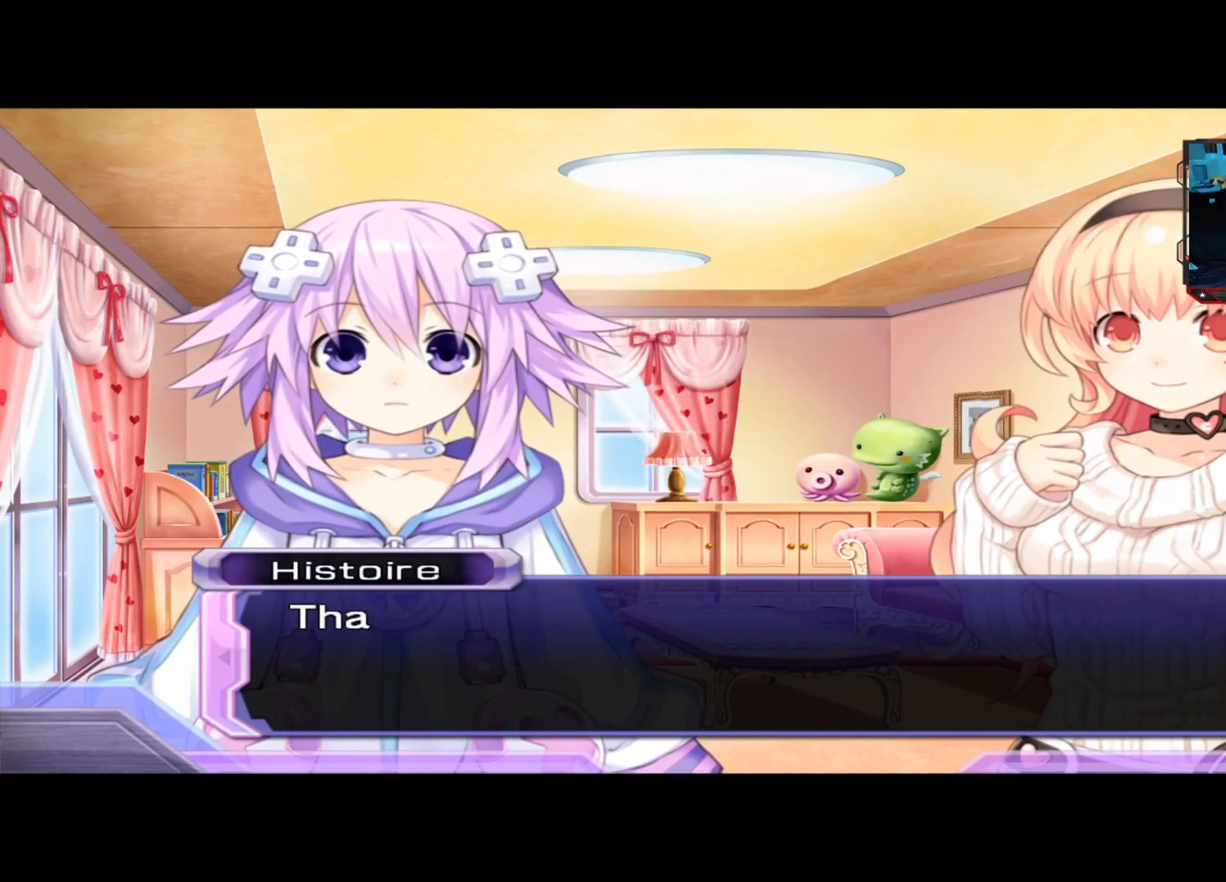
{"buttons": [], "left_stick": "center", "right_stick": "center", "events": []}
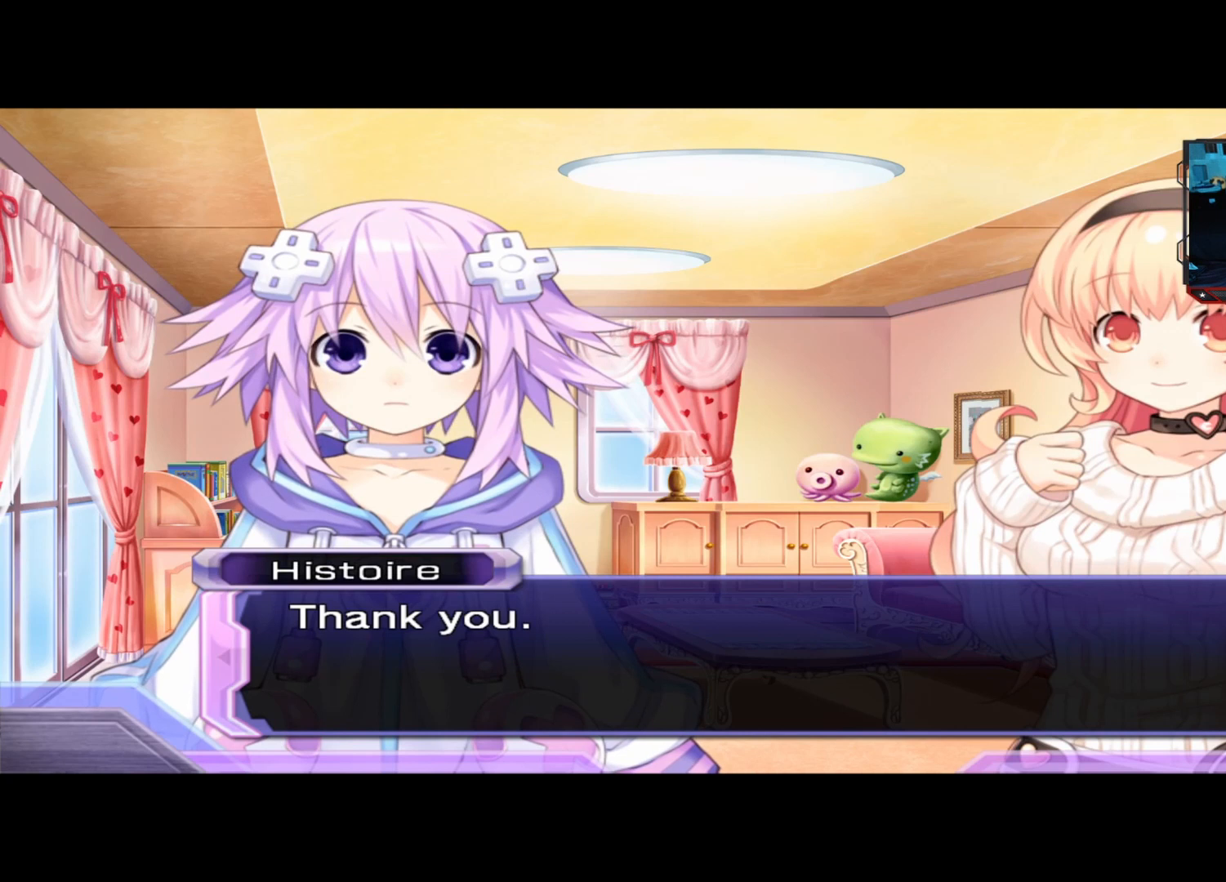
{"buttons": [], "left_stick": "center", "right_stick": "center", "events": [[42, "SELECT", "down"], [167, "SELECT", "up"]]}